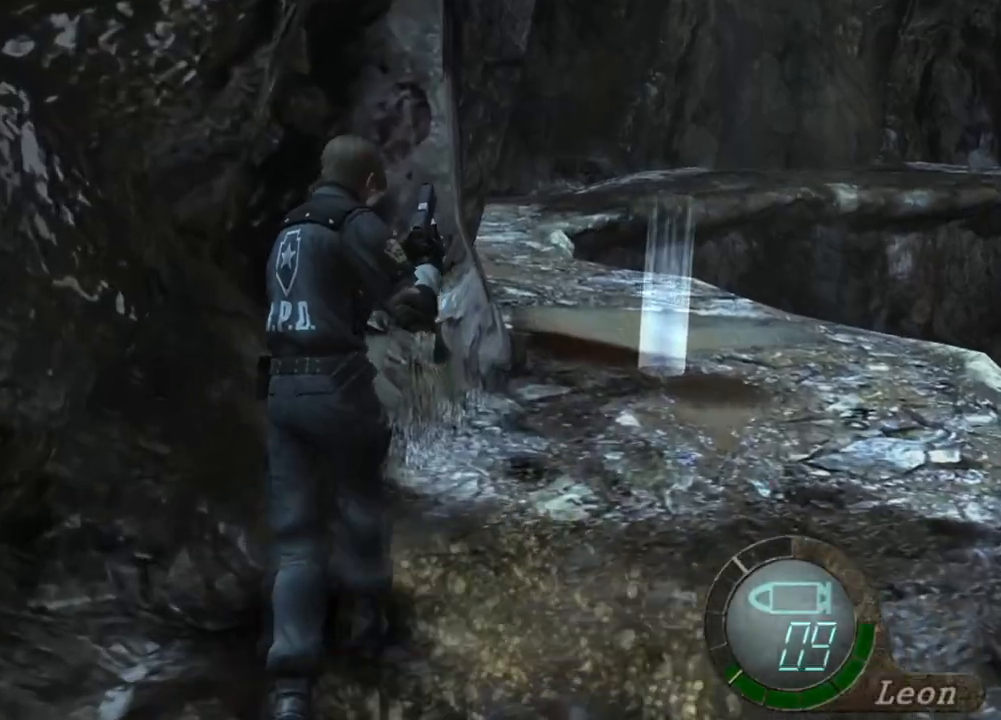
Gameplay with keyboard and mouse; each line is a JSON object with the keys and mouse buttons held at the frame after it. "events" lists presses ("down") and releases ("up") of "1", "2", "3", "4", "5", "a", "alt", "b", "c", "ctrl", "d", "e", "f", "g", "q", "r", "s", "shift", "space", "t", "tab", "tilde", "v", "w", "x", "z", "mouse_left", "mouse_wheel", "mouse_right", "mouse_mb4" and "mouse_mb5" between this image and that frame as [ms after this image, input, new state], when the widget could be followed in between. "mouse_left", "mouse_wheel", "mouse_right", "mouse_mb4", "mouse_mb5" = the "left", "wheel", "right", "mb4", "mb5" buttons of the "mouse" list. No other keys are recorded. "wheel" means that the mouse wheel is clicked or scrolled. Mouse movement is not recorded.
{"keys": ["e", "shift", "w"], "mouse": [], "events": [[67, "e", "up"], [133, "e", "down"], [233, "e", "up"], [267, "e", "down"], [367, "e", "up"], [433, "e", "down"]]}
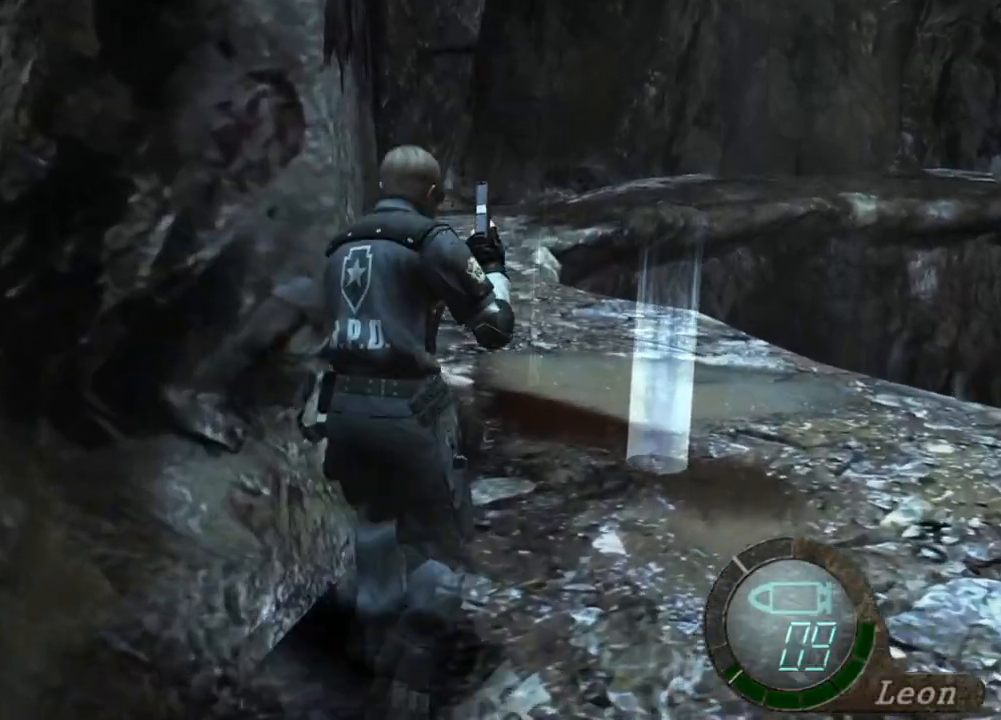
{"keys": [], "mouse": ["right"], "events": [[33, "e", "up"], [67, "e", "down"], [167, "e", "up"], [200, "e", "down"], [433, "e", "up"], [433, "mouse_right", "down"], [500, "shift", "up"], [500, "w", "up"]]}
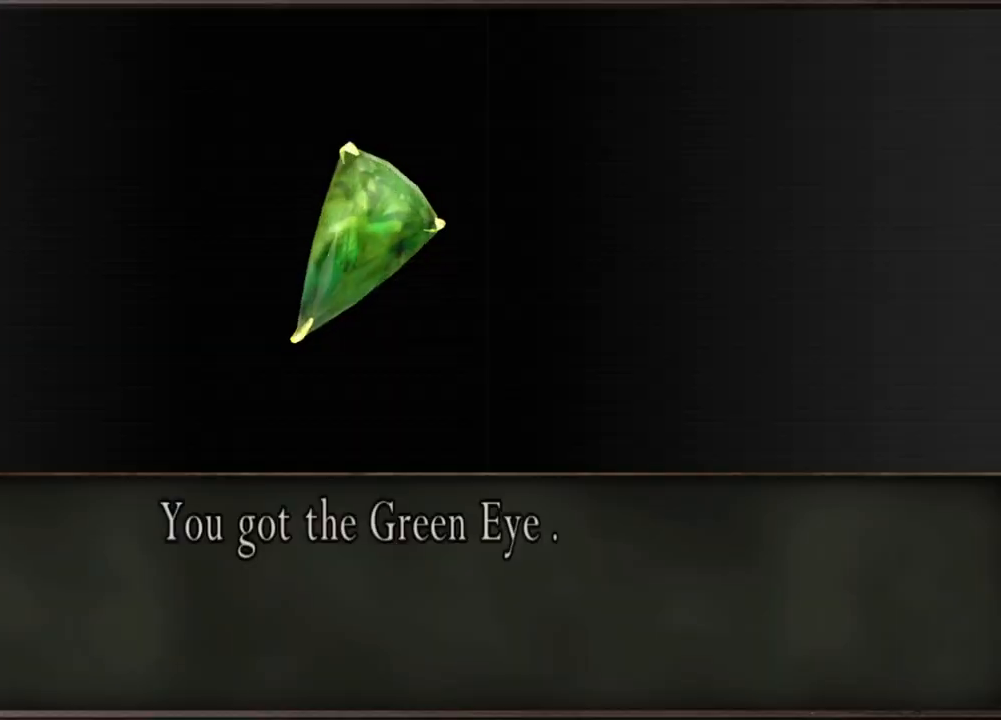
{"keys": ["e"], "mouse": ["right"], "events": [[33, "w", "down"], [67, "w", "up"], [367, "e", "down"], [433, "e", "up"], [500, "e", "down"]]}
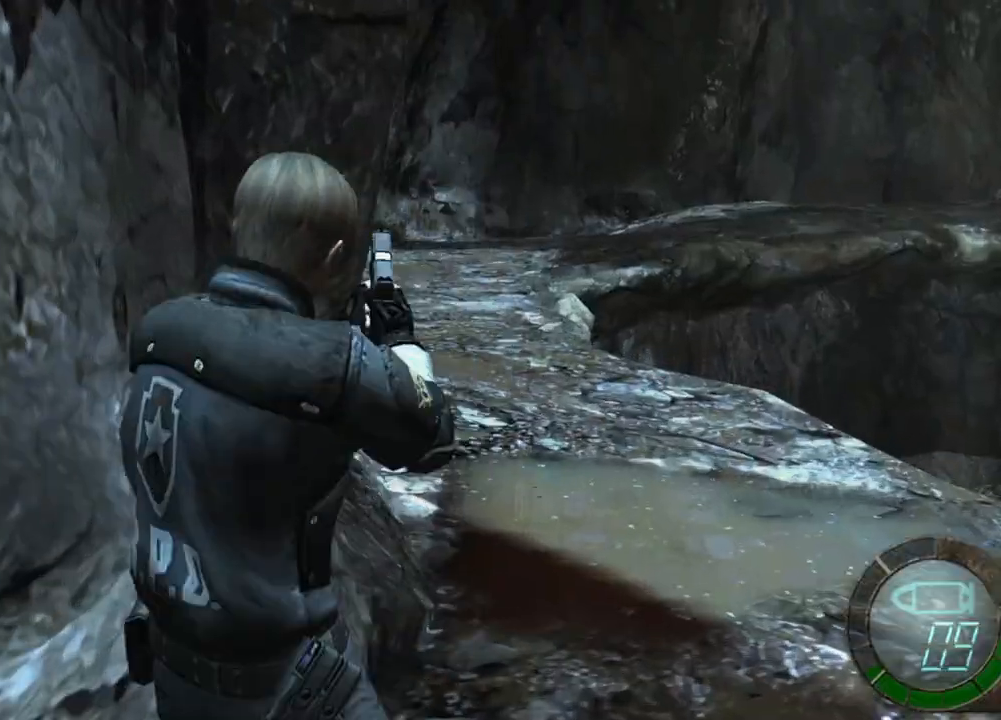
{"keys": ["r"], "mouse": ["right"], "events": [[100, "e", "up"], [200, "r", "down"]]}
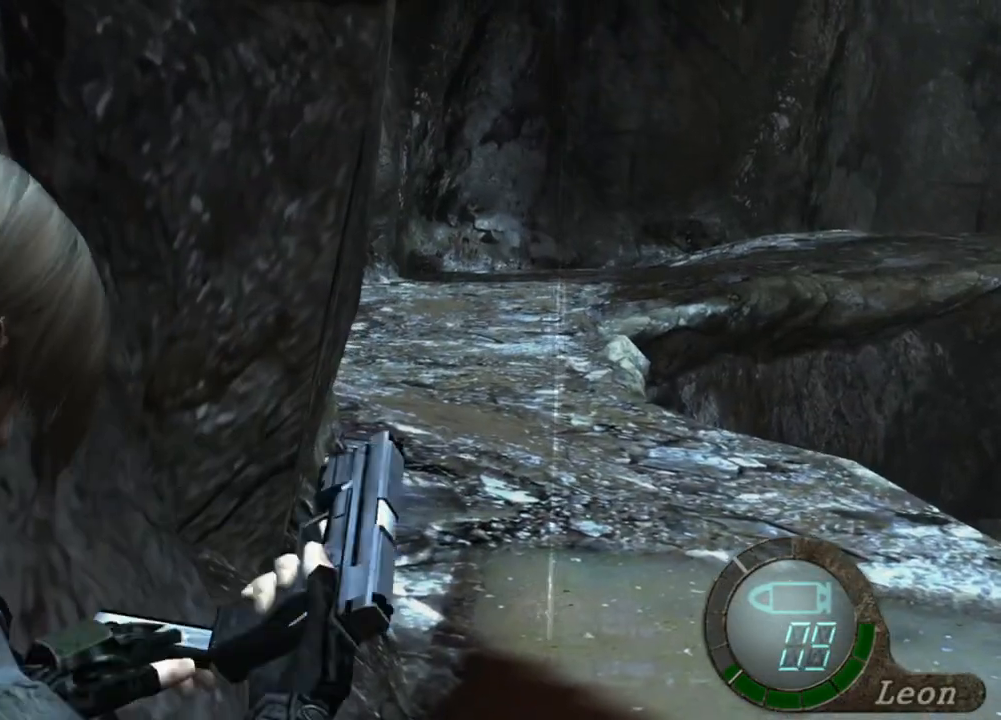
{"keys": [], "mouse": [], "events": [[67, "r", "up"], [167, "mouse_right", "up"]]}
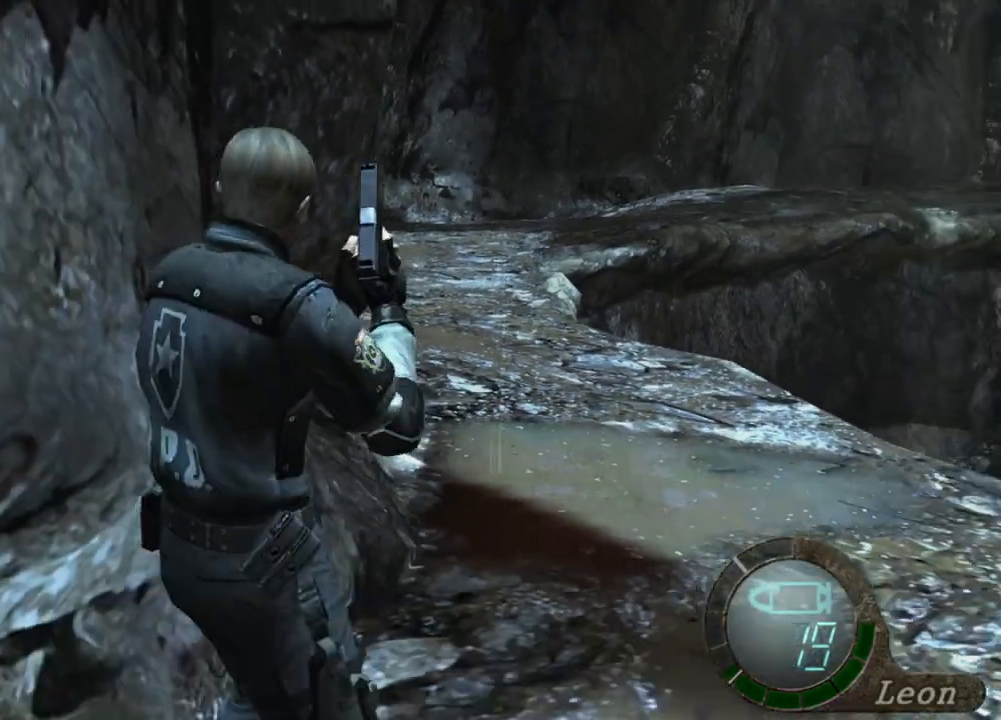
{"keys": [], "mouse": [], "events": []}
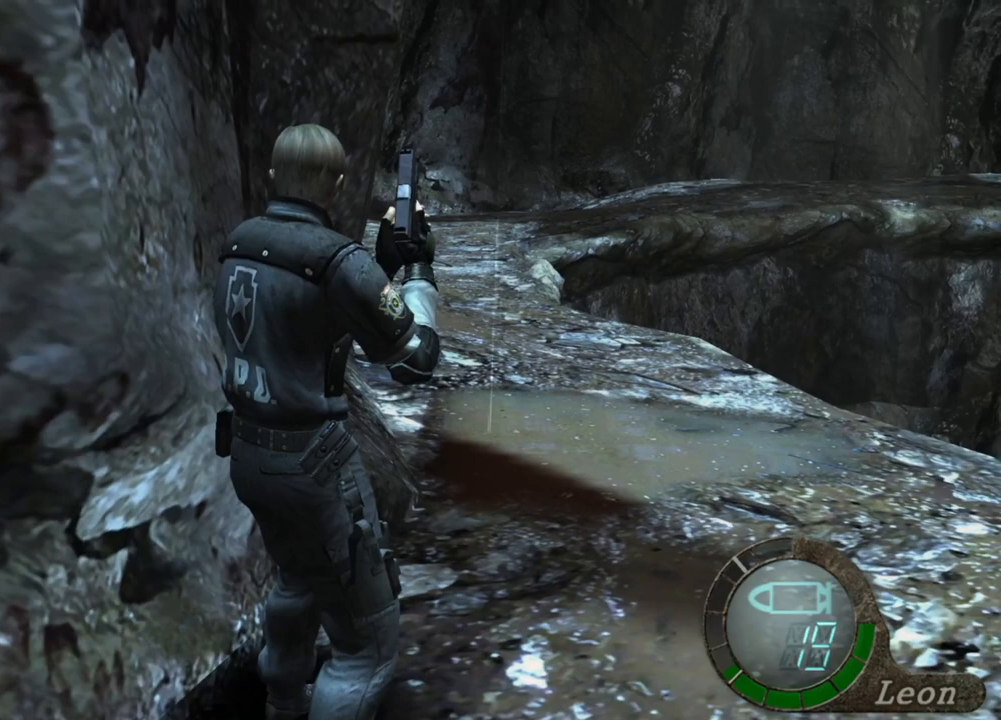
{"keys": ["s"], "mouse": [], "events": [[33, "s", "down"]]}
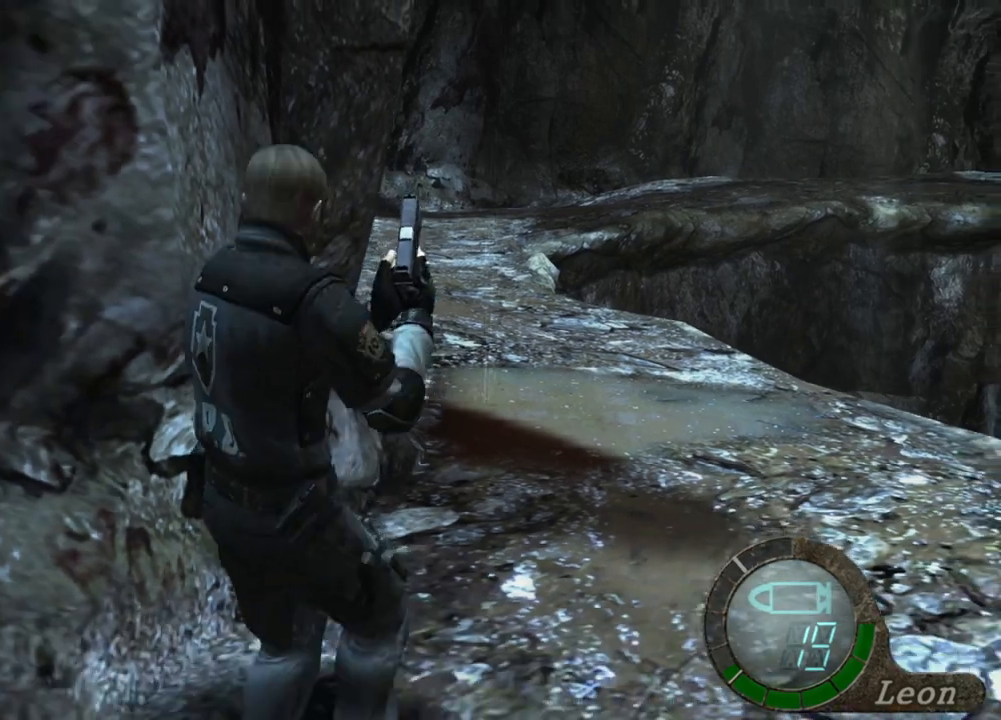
{"keys": ["s"], "mouse": [], "events": []}
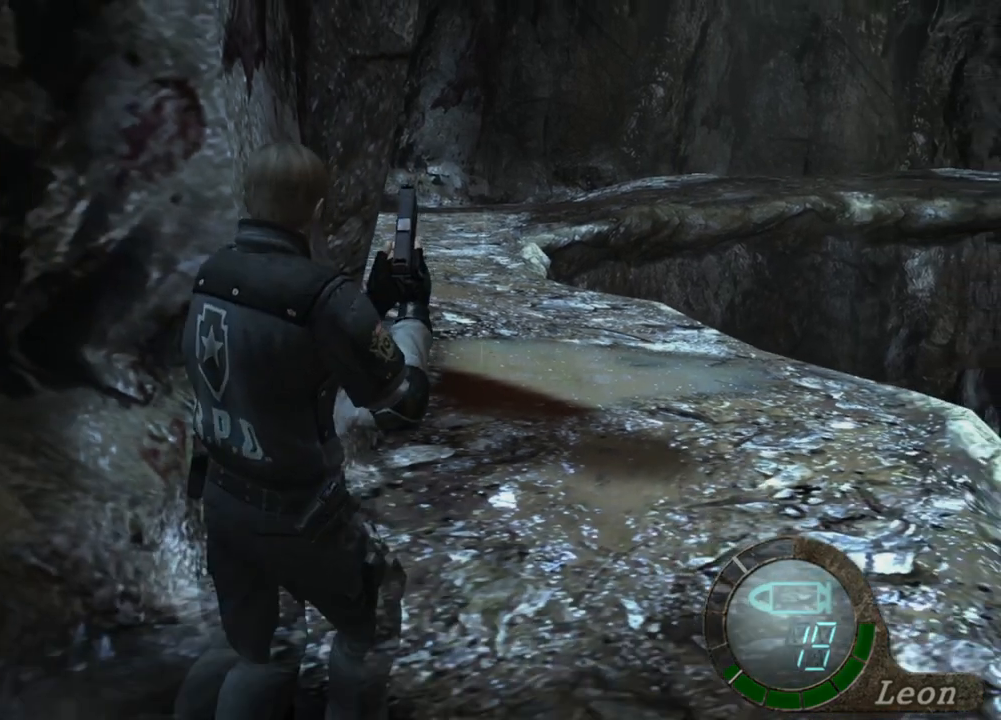
{"keys": ["s"], "mouse": [], "events": []}
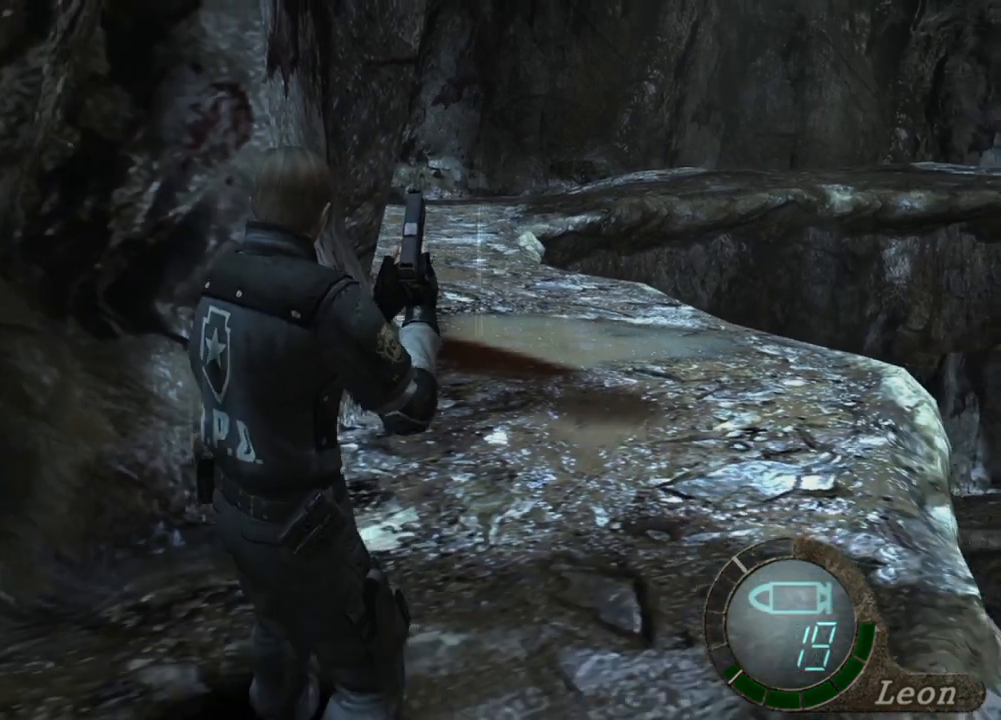
{"keys": ["s"], "mouse": [], "events": []}
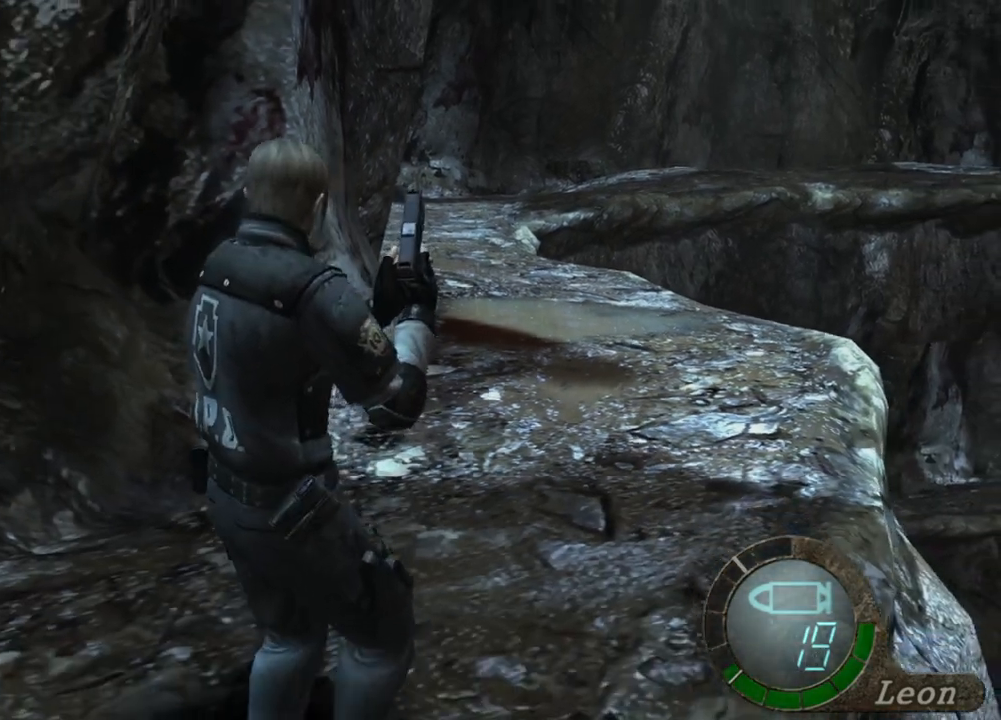
{"keys": ["s"], "mouse": [], "events": []}
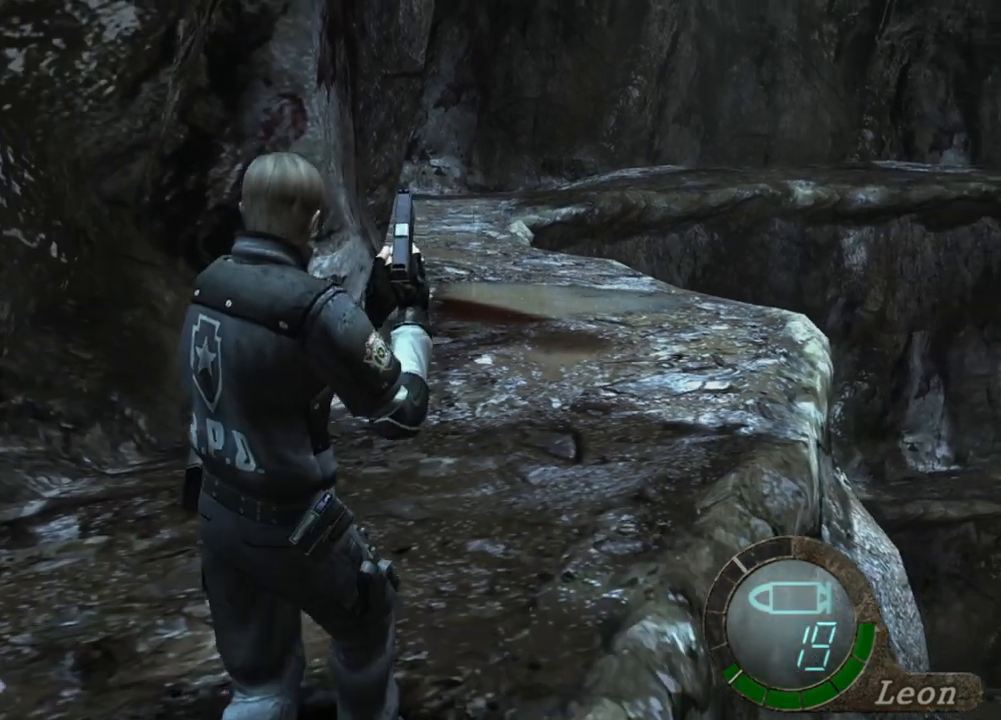
{"keys": ["s"], "mouse": [], "events": []}
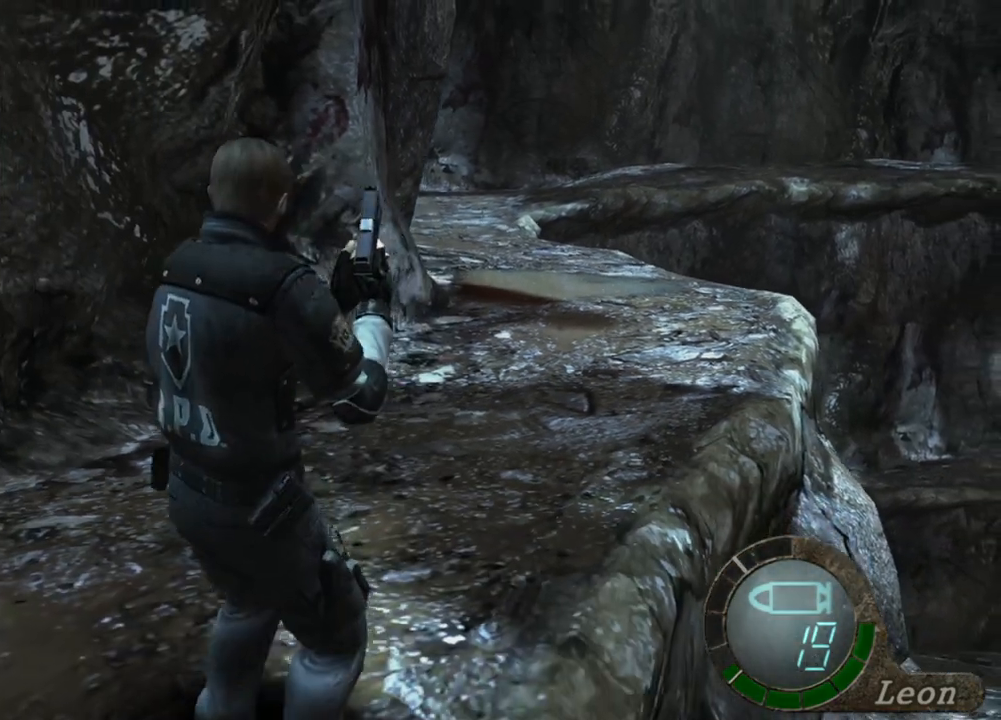
{"keys": [], "mouse": [], "events": [[367, "s", "up"], [367, "tab", "down"], [467, "tab", "up"]]}
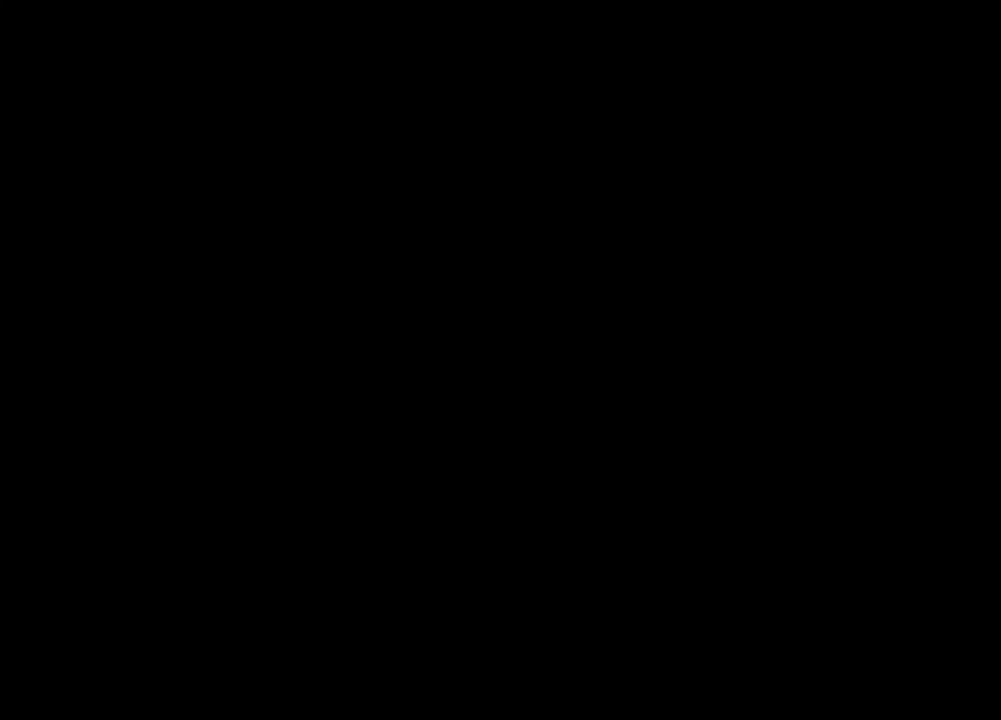
{"keys": [], "mouse": [], "events": []}
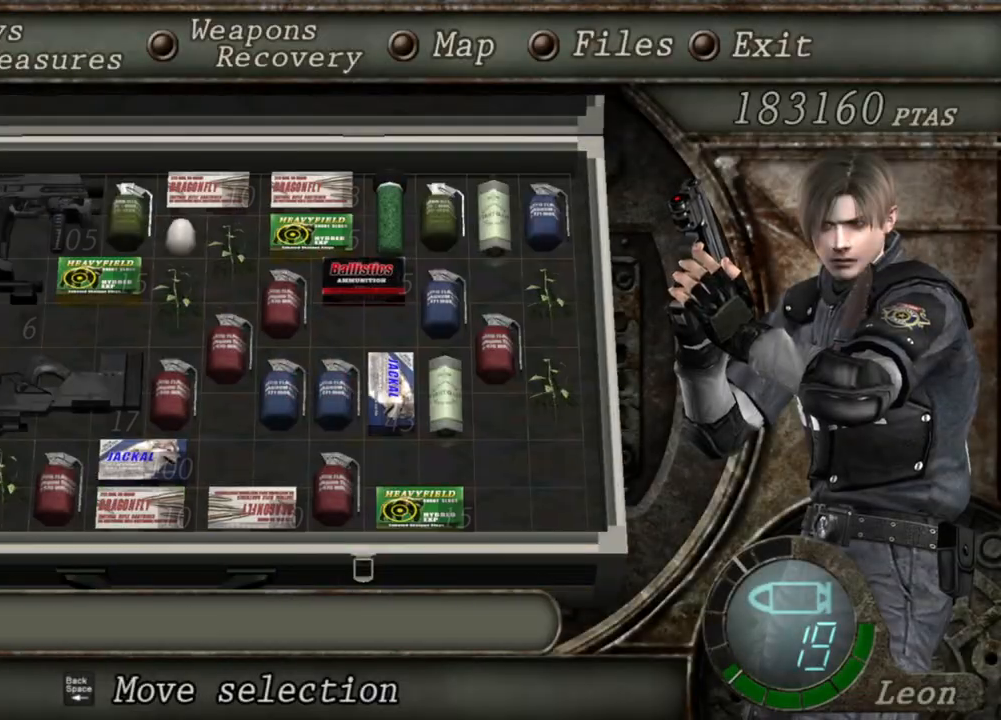
{"keys": [], "mouse": [], "events": []}
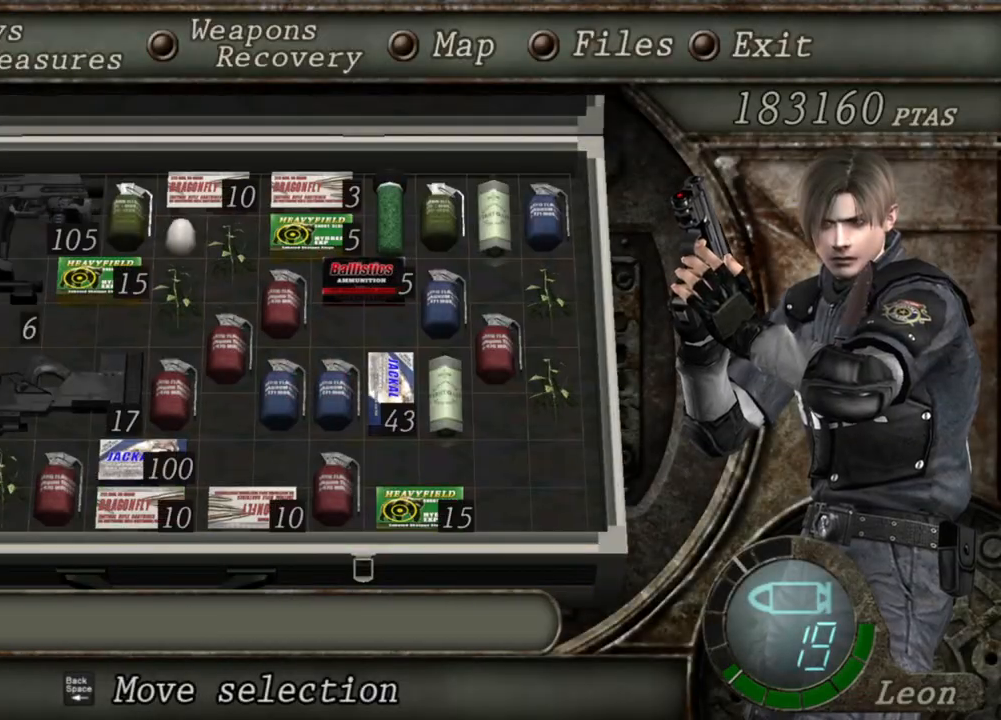
{"keys": [], "mouse": [], "events": []}
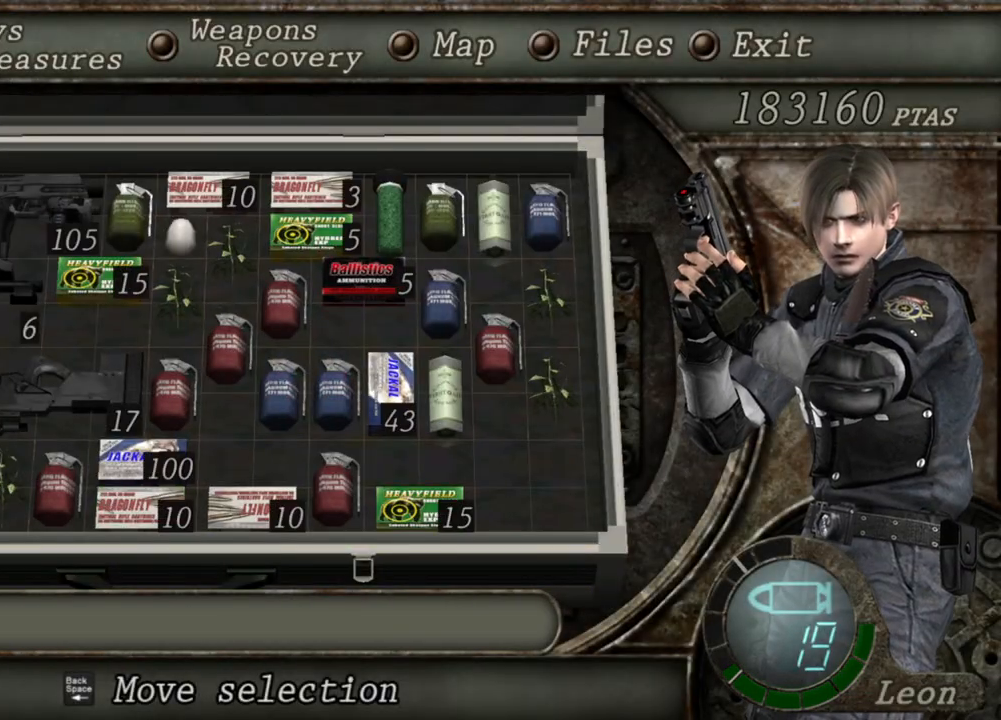
{"keys": [], "mouse": [], "events": []}
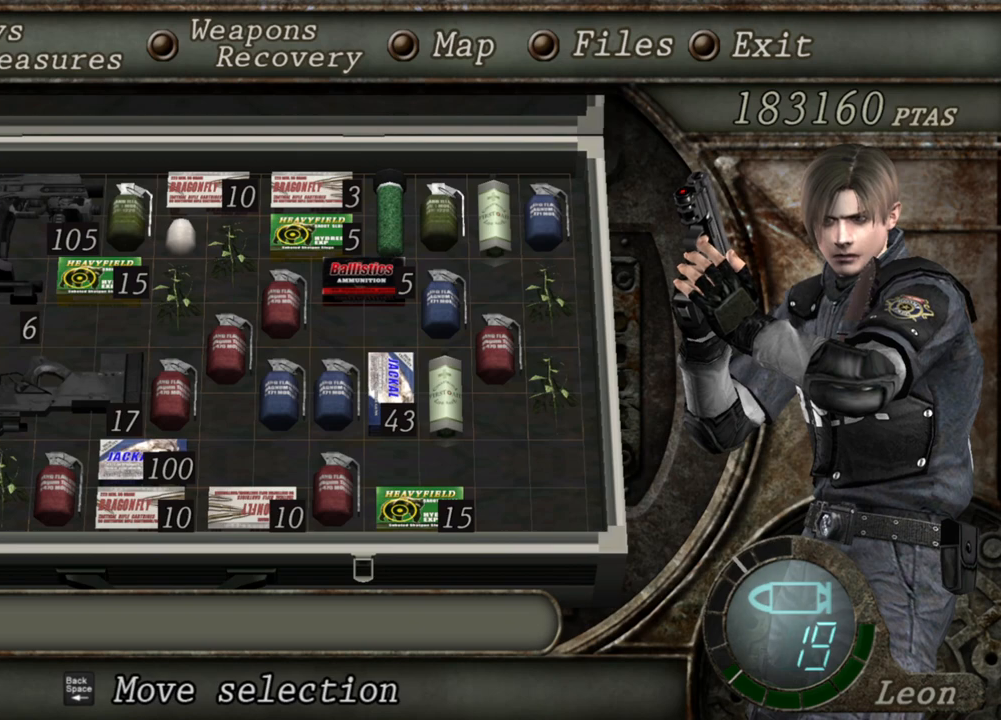
{"keys": [], "mouse": [], "events": []}
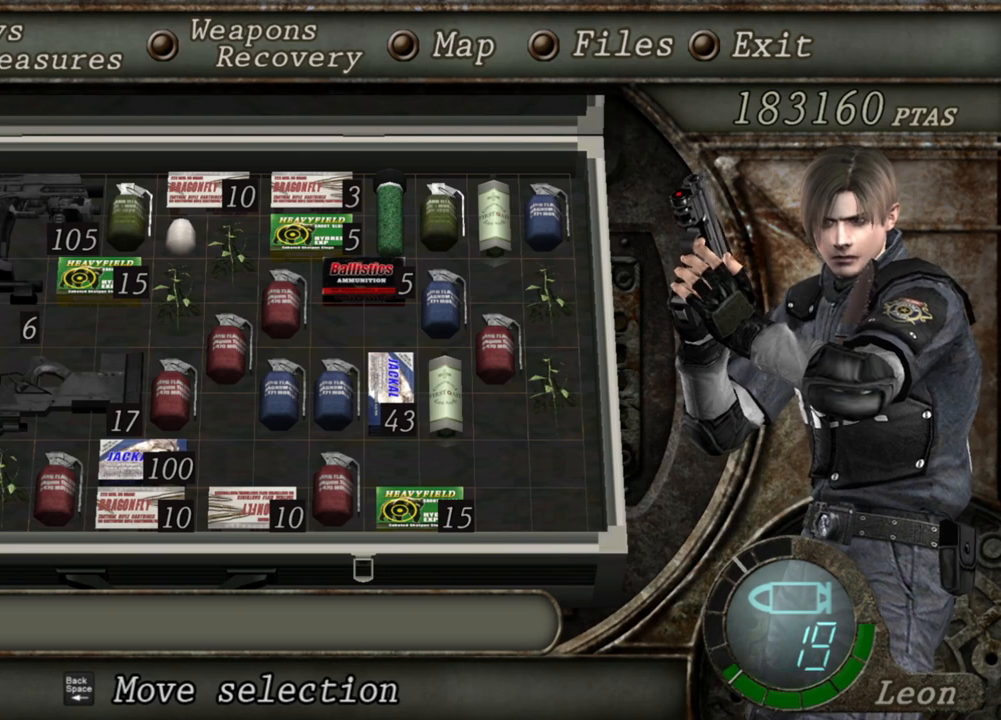
{"keys": [], "mouse": [], "events": []}
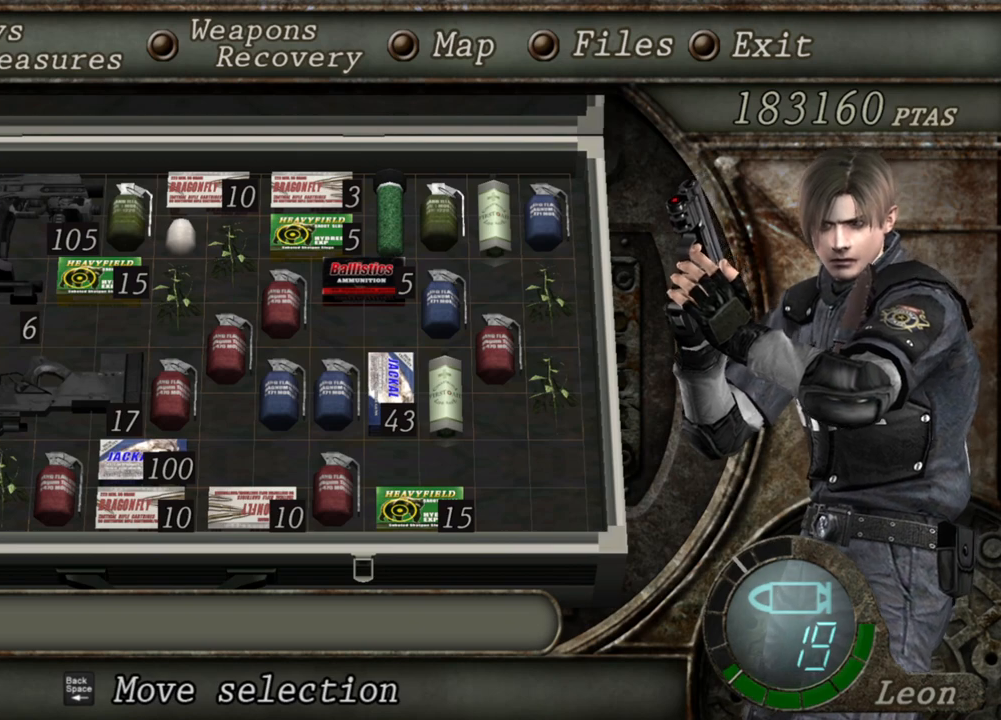
{"keys": [], "mouse": [], "events": [[67, "e", "down"], [133, "e", "up"], [200, "e", "down"], [300, "e", "up"]]}
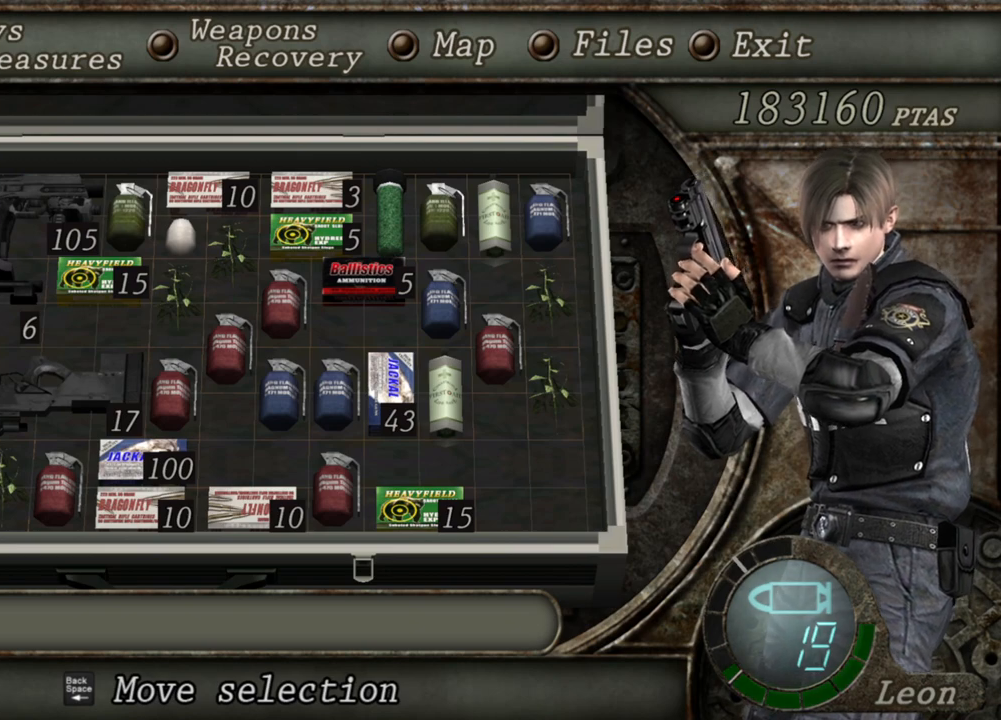
{"keys": [], "mouse": [], "events": []}
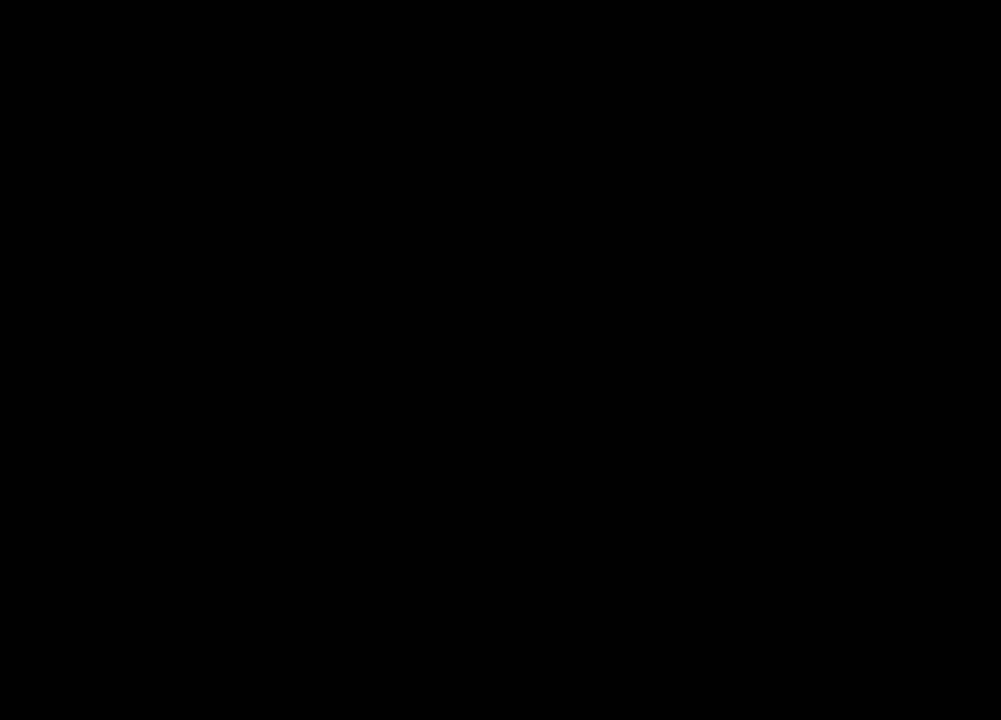
{"keys": ["s"], "mouse": [], "events": [[200, "s", "down"]]}
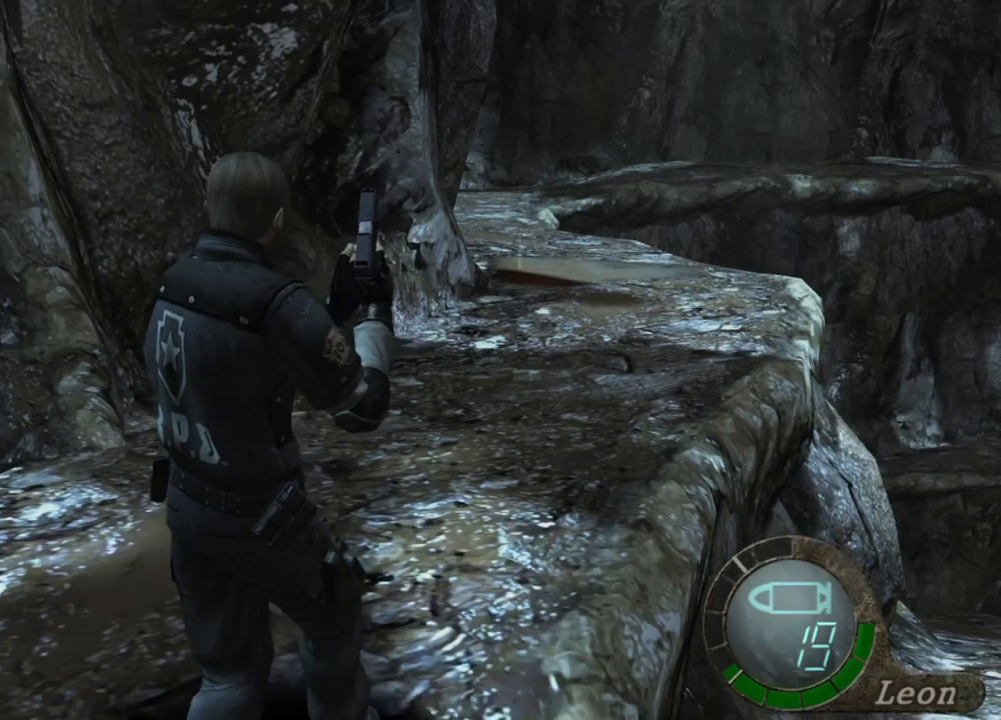
{"keys": ["s"], "mouse": [], "events": []}
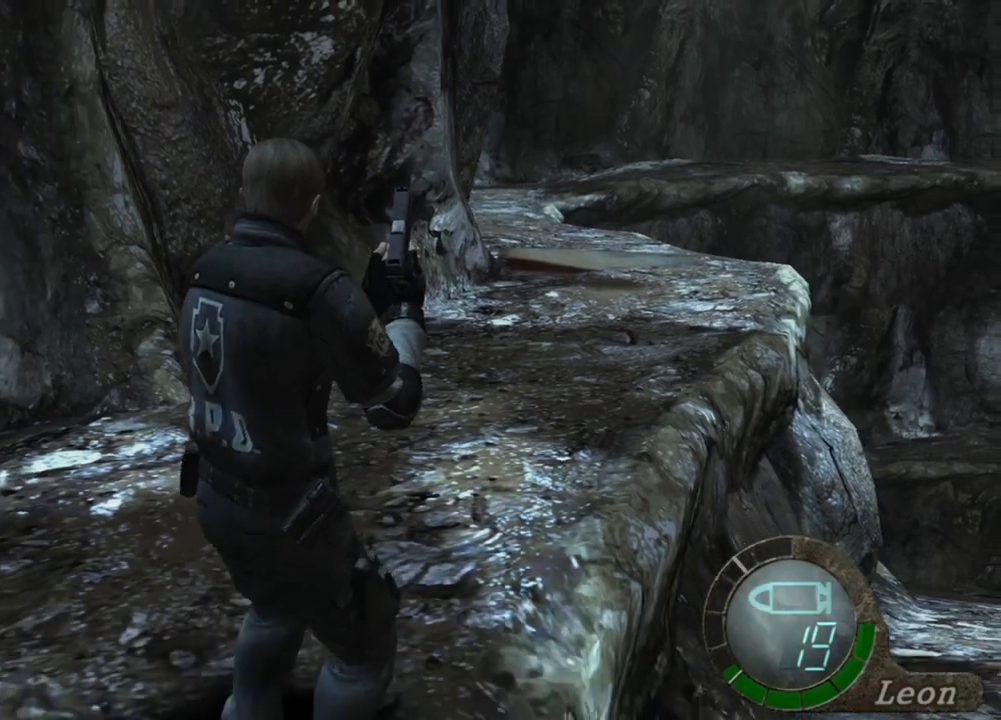
{"keys": [], "mouse": ["right"], "events": [[67, "mouse_right", "down"], [200, "s", "up"], [267, "tab", "down"], [333, "tab", "up"]]}
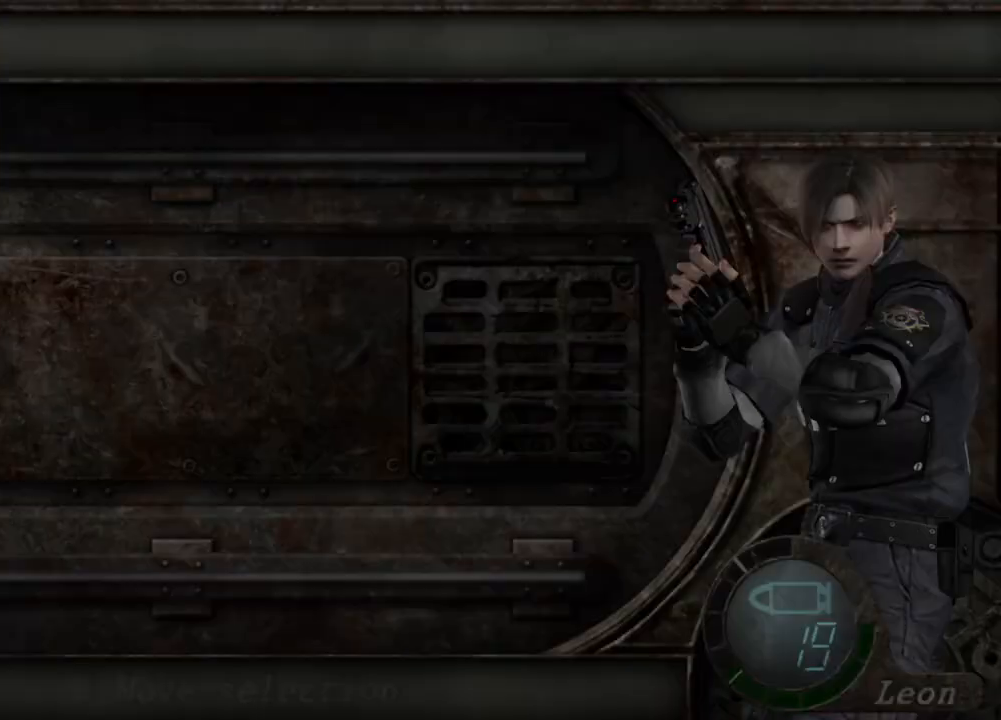
{"keys": [], "mouse": ["right"], "events": []}
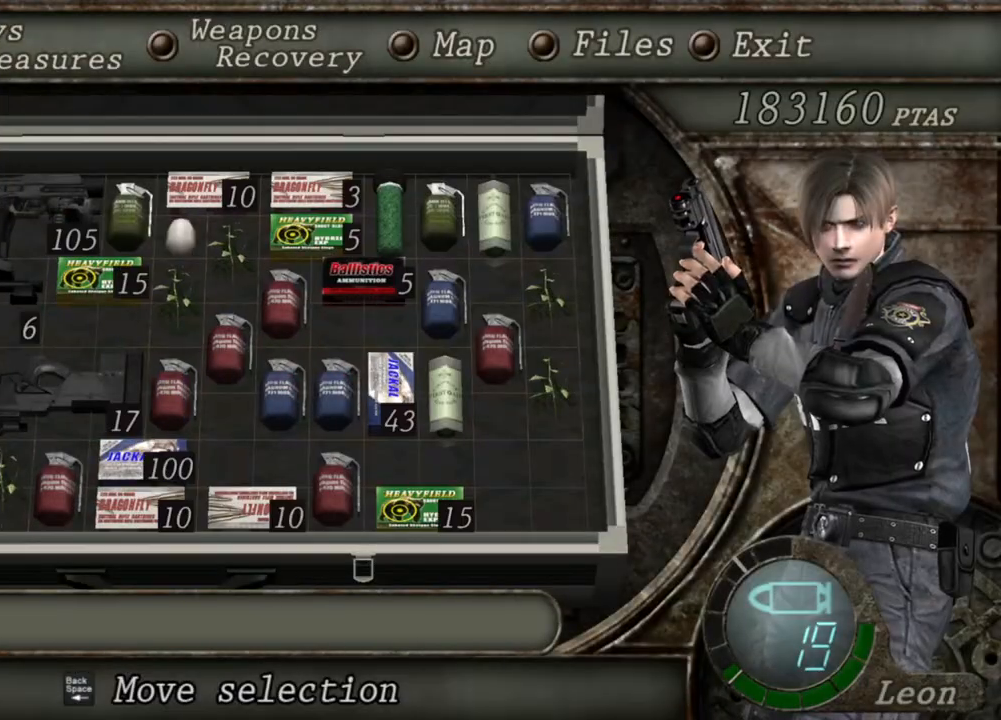
{"keys": [], "mouse": ["right"], "events": []}
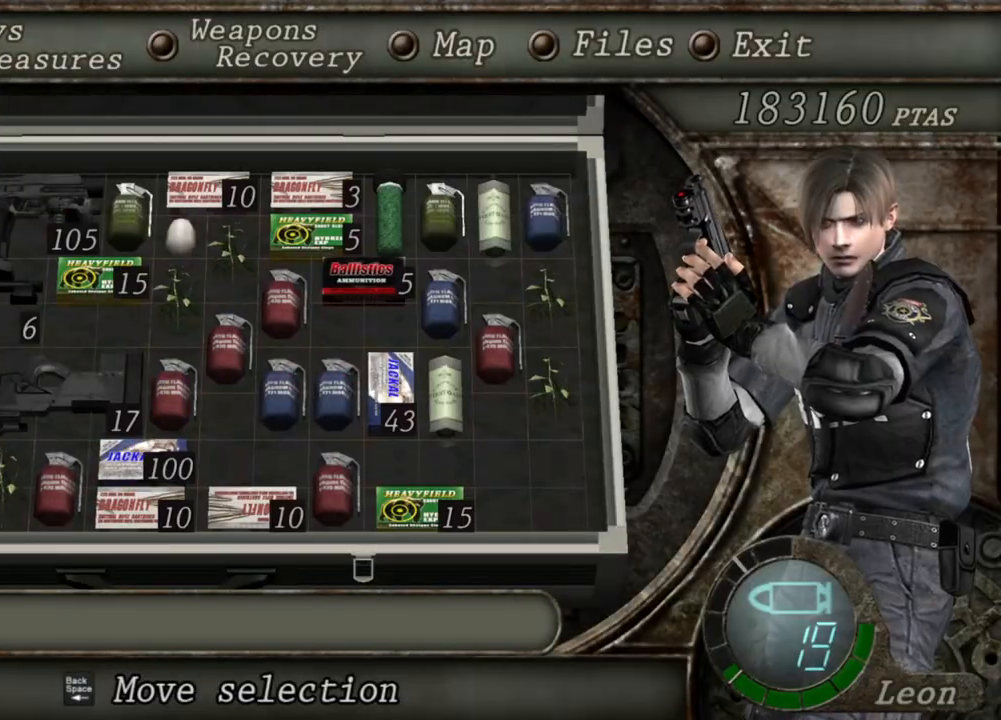
{"keys": [], "mouse": ["right"], "events": []}
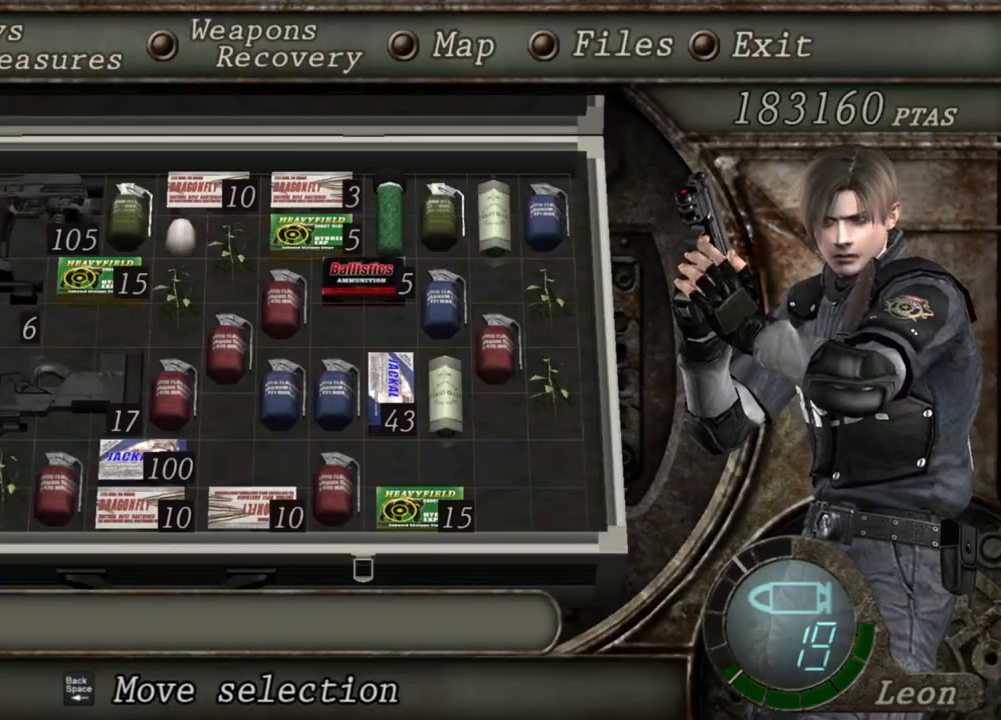
{"keys": [], "mouse": ["right"], "events": []}